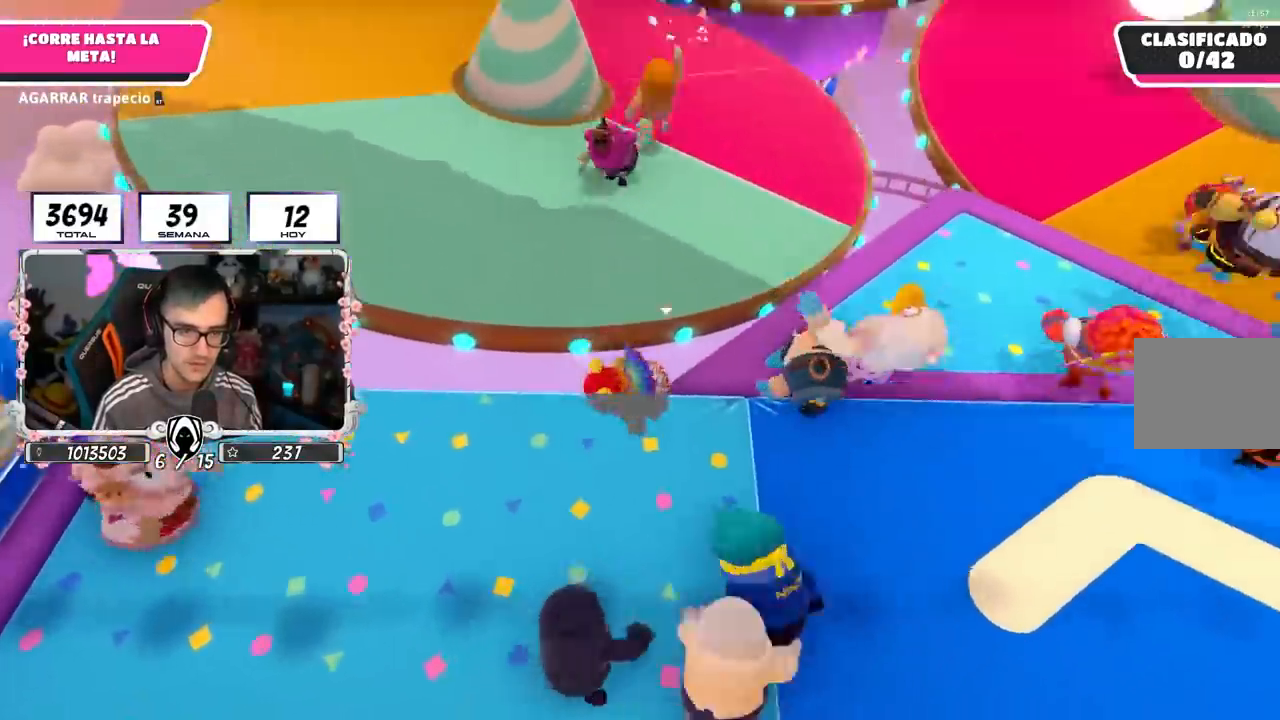
Gameplay with a controller (PlayStation layout); each line is a JSON object with the inputs held at the frame after it (dt_ms = milliseconds from this image to that frame). "events" lists button and stick changes between this image and that frame as [ms after this image, input, new state], when the widget could be followed in between.
{"dt_ms": 500, "buttons": [], "left_stick": "center", "right_stick": "center", "events": [[83, "left_stick", "up-right"], [183, "left_stick", "center"]]}
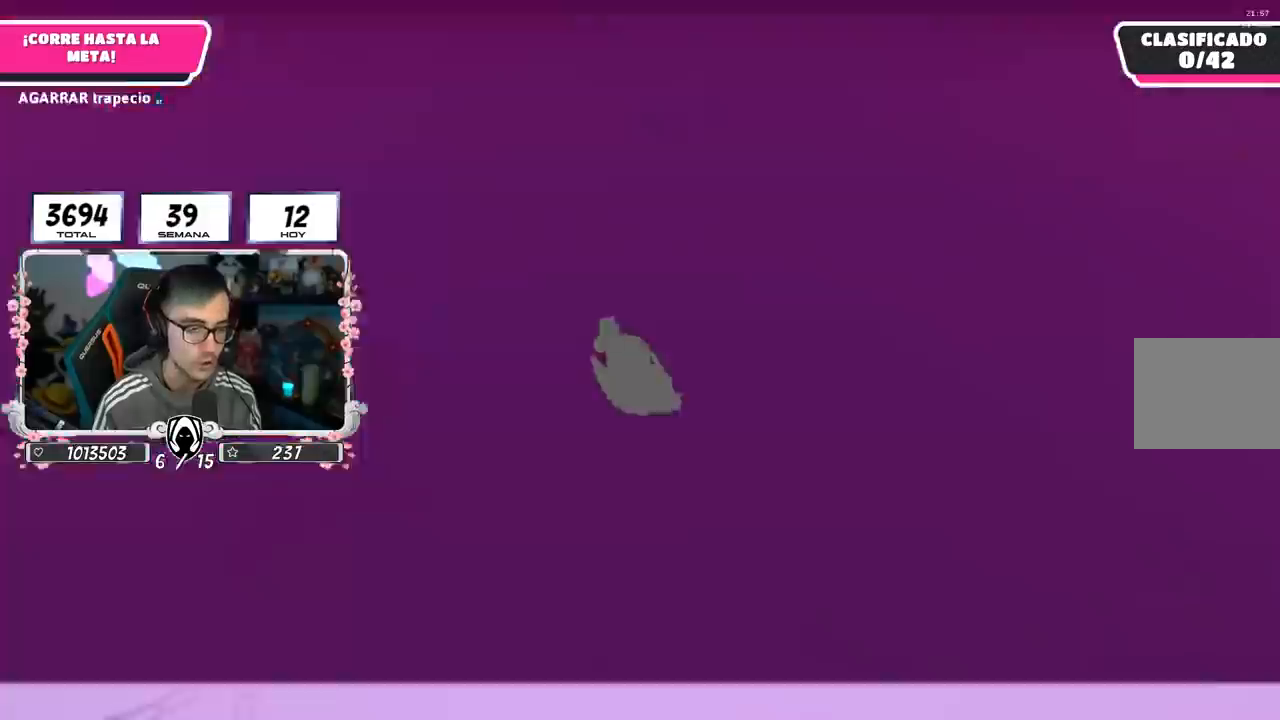
{"dt_ms": 500, "buttons": [], "left_stick": "up", "right_stick": "up", "events": [[17, "left_stick", "up"], [183, "right_stick", "up"], [300, "right_stick", "center"], [483, "right_stick", "up"]]}
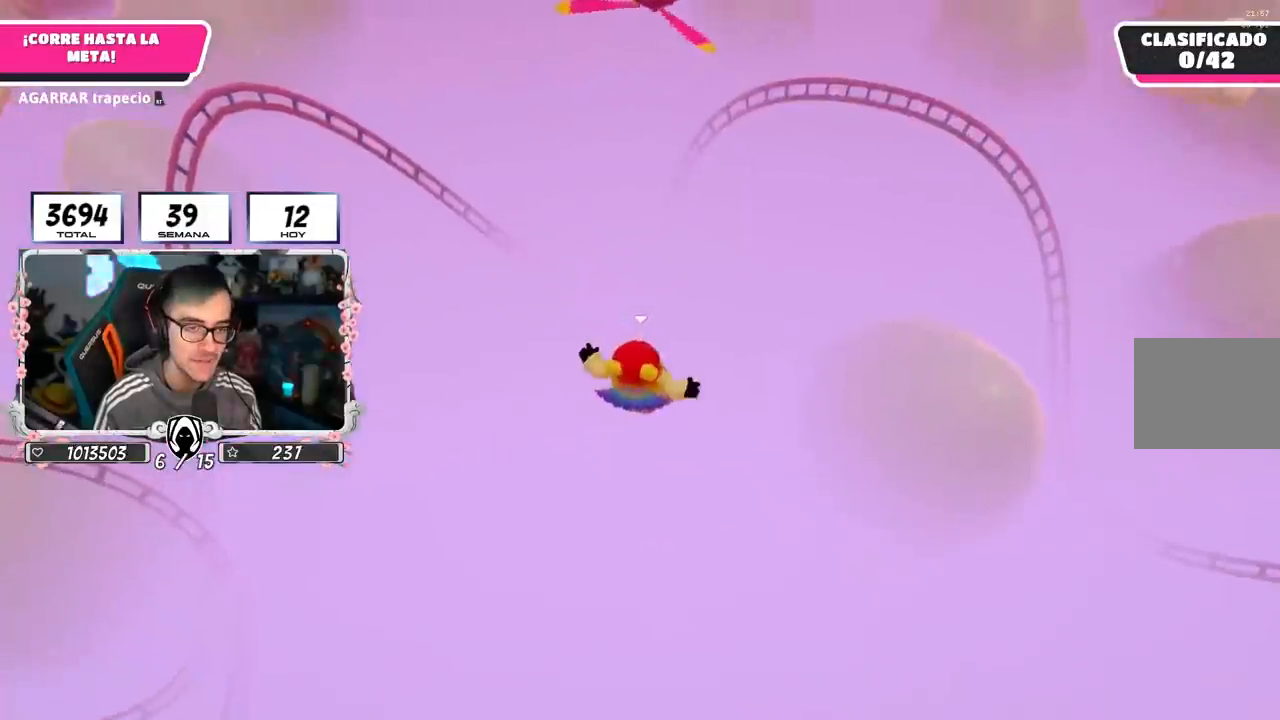
{"dt_ms": 500, "buttons": [], "left_stick": "up", "right_stick": "center", "events": [[117, "right_stick", "center"], [317, "right_stick", "up"], [417, "right_stick", "center"]]}
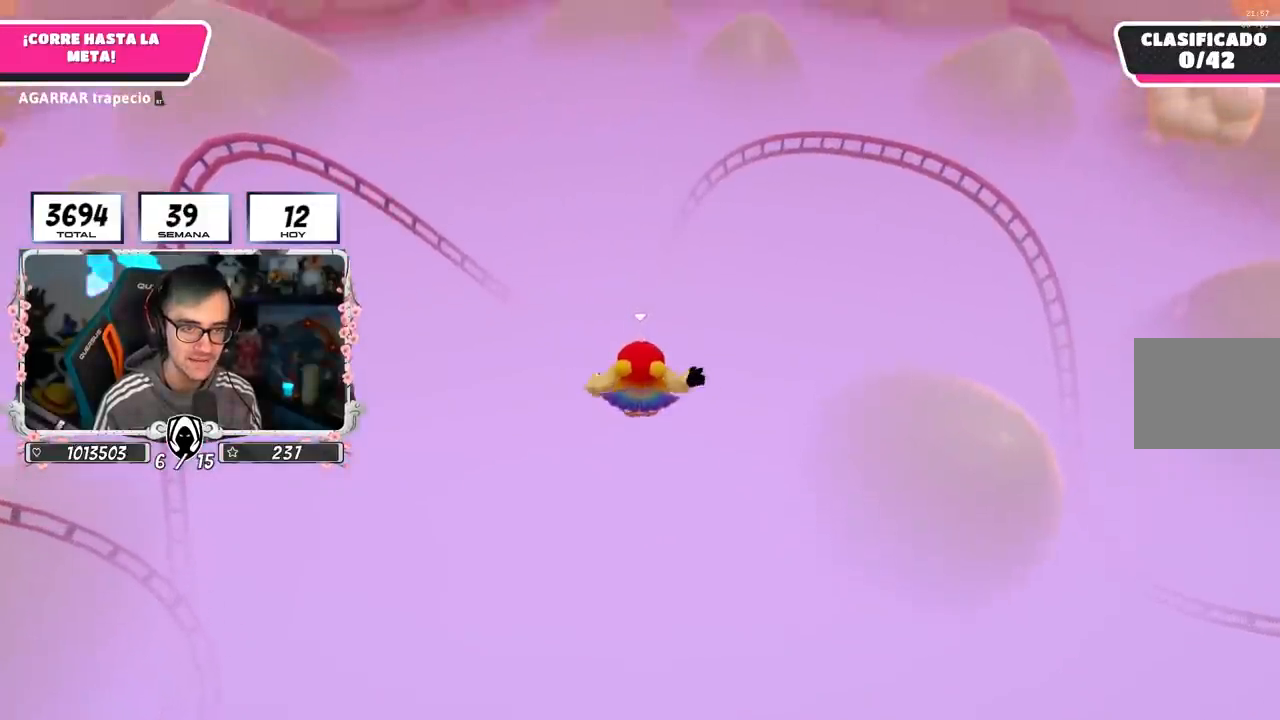
{"dt_ms": 500, "buttons": [], "left_stick": "up", "right_stick": "center", "events": [[167, "right_stick", "up"], [250, "right_stick", "center"]]}
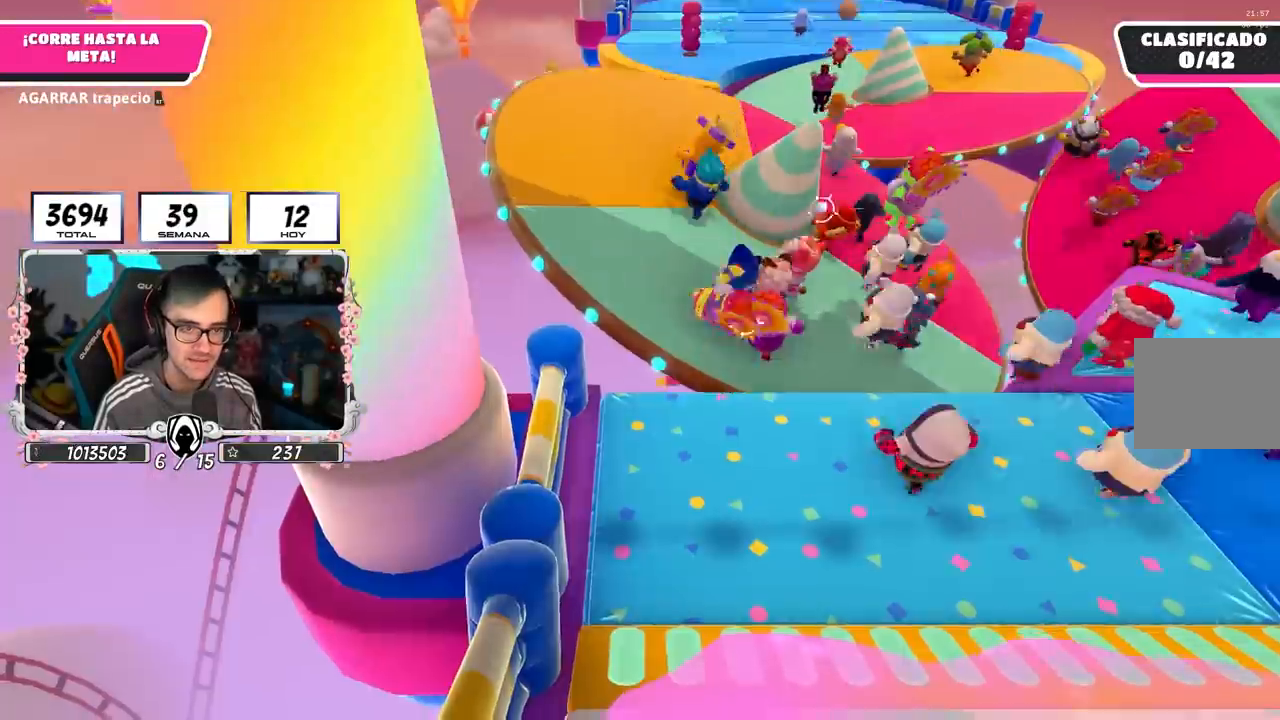
{"dt_ms": 500, "buttons": [], "left_stick": "up-right", "right_stick": "center", "events": [[267, "right_stick", "down"], [333, "left_stick", "up-right"], [383, "right_stick", "center"]]}
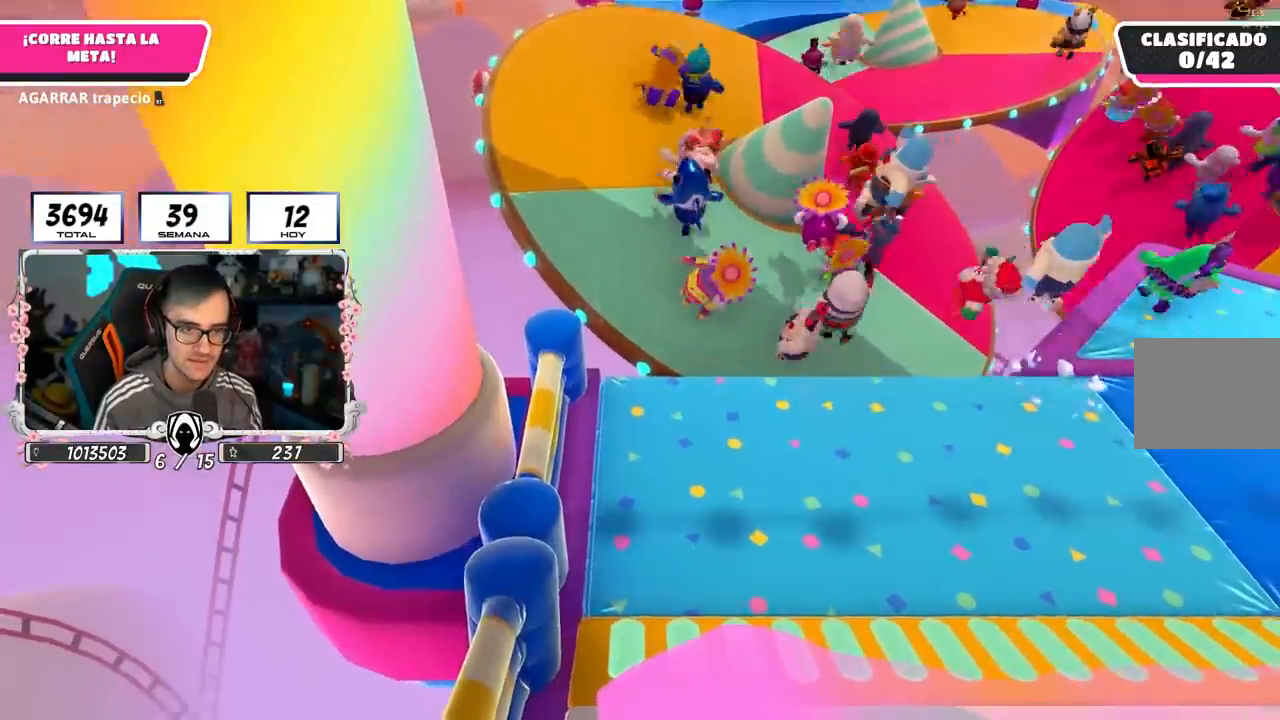
{"dt_ms": 500, "buttons": ["CROSS"], "left_stick": "up", "right_stick": "center", "events": [[50, "left_stick", "up"], [83, "right_stick", "down-left"], [167, "right_stick", "center"], [450, "CROSS", "down"]]}
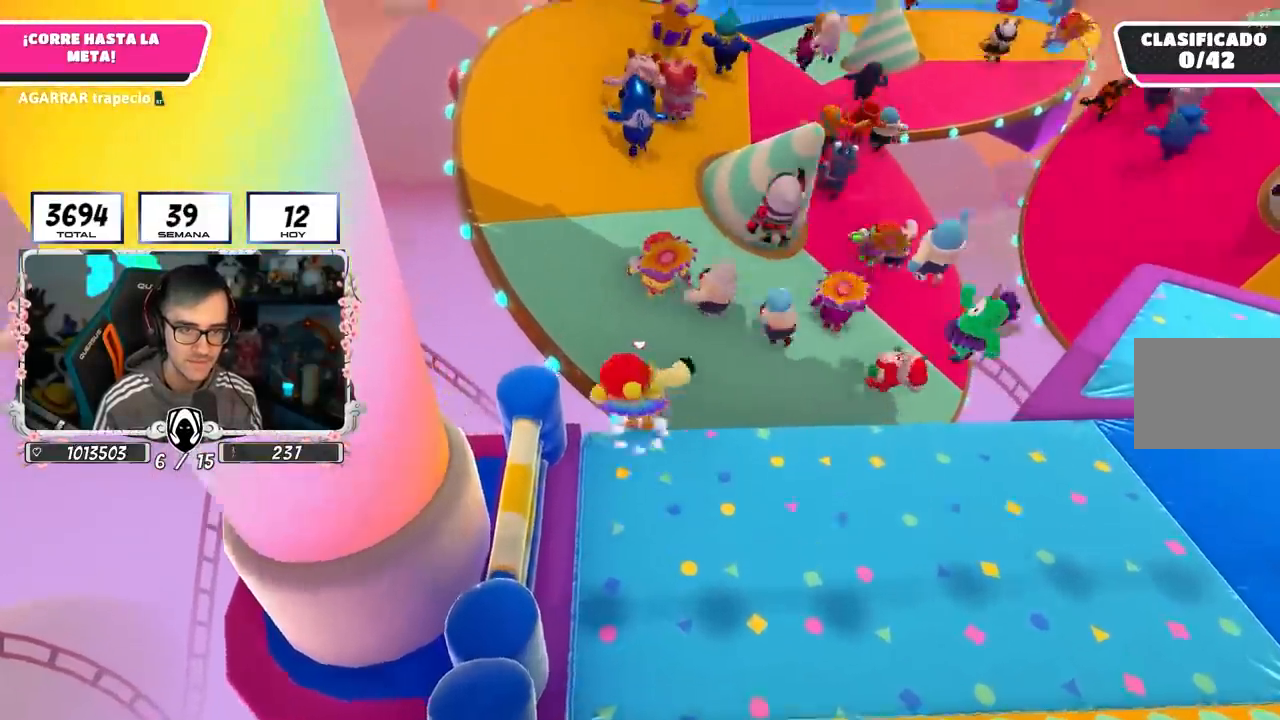
{"dt_ms": 500, "buttons": ["SQUARE"], "left_stick": "up", "right_stick": "center", "events": [[217, "CROSS", "up"], [433, "SQUARE", "down"]]}
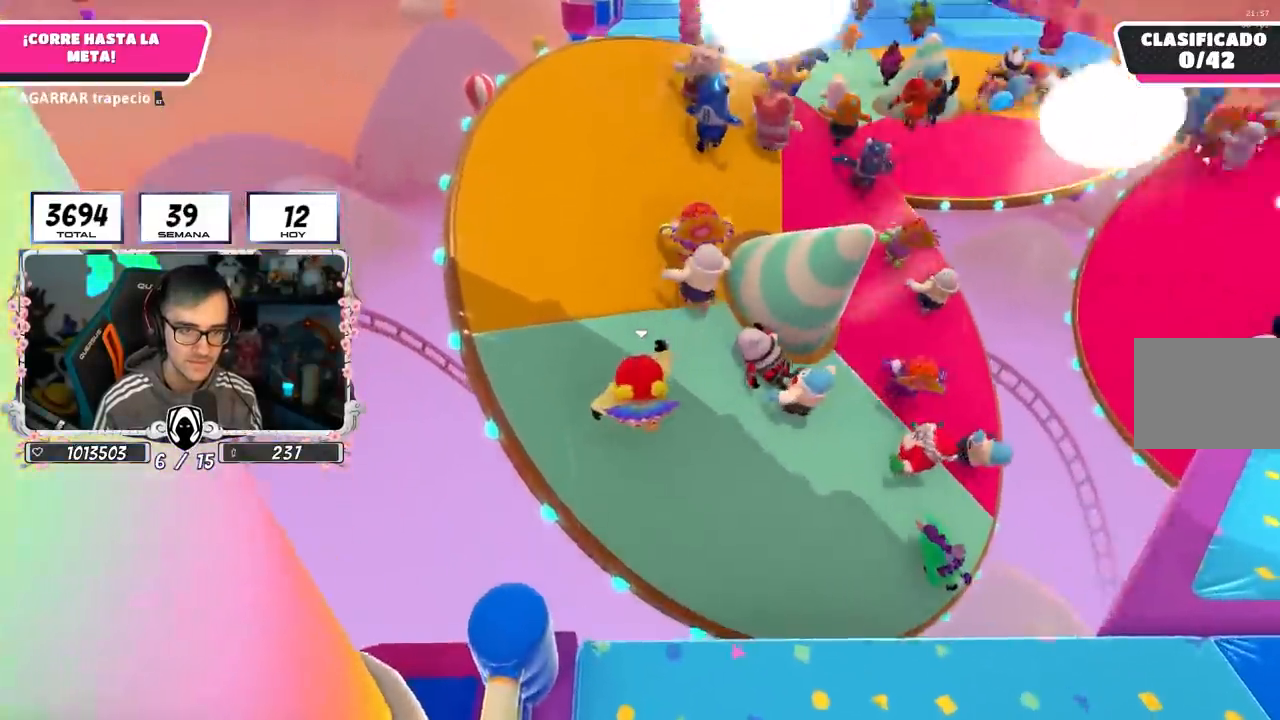
{"dt_ms": 500, "buttons": [], "left_stick": "up", "right_stick": "up", "events": [[83, "SQUARE", "up"], [333, "right_stick", "up"]]}
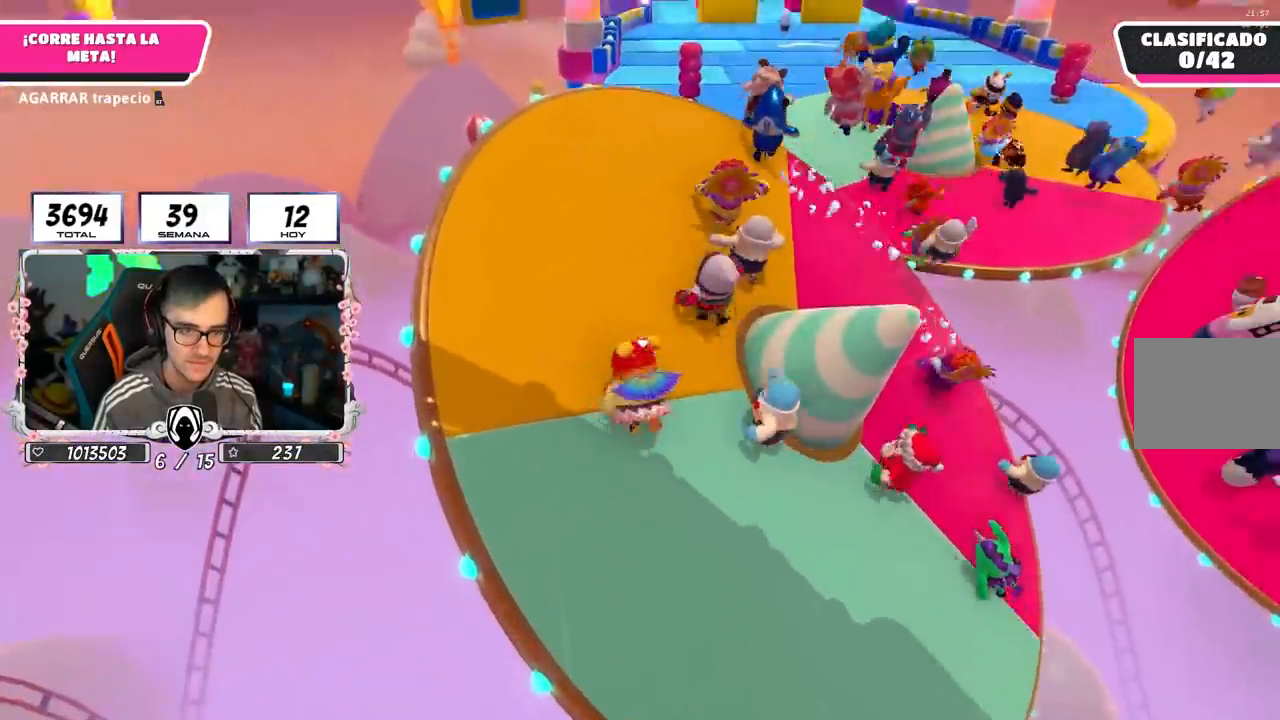
{"dt_ms": 500, "buttons": [], "left_stick": "up", "right_stick": "center", "events": [[17, "right_stick", "center"]]}
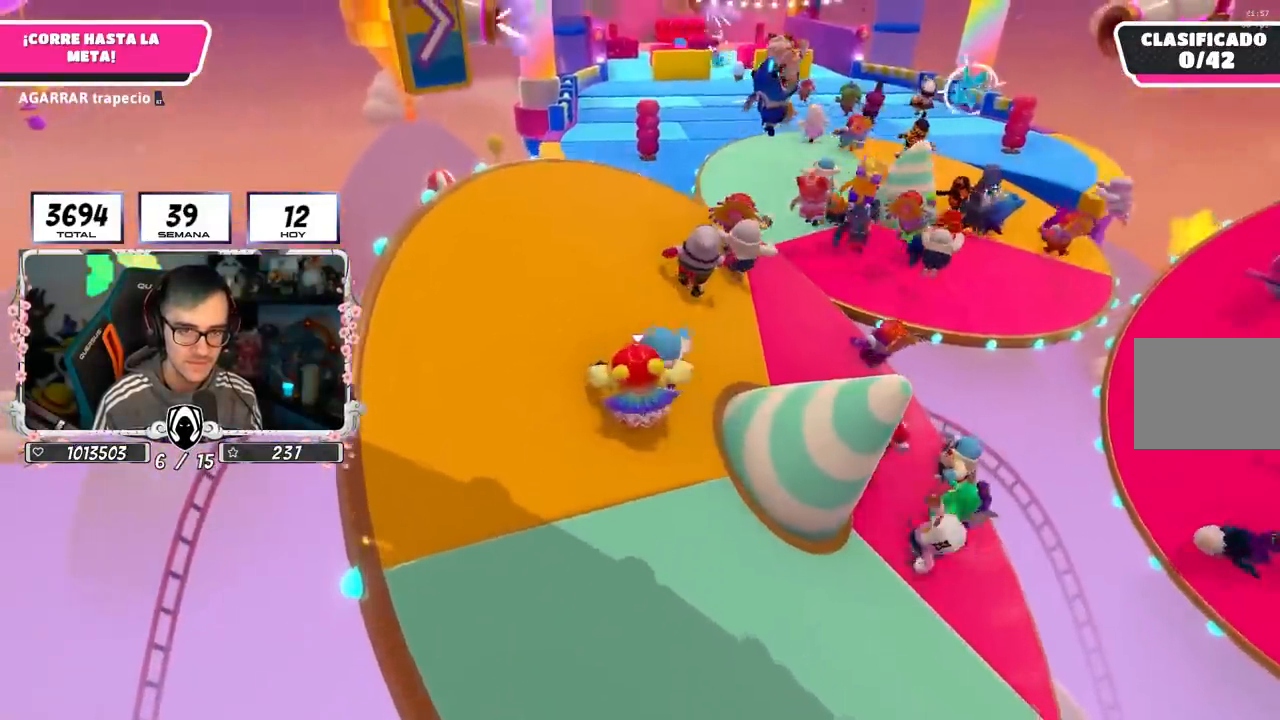
{"dt_ms": 500, "buttons": [], "left_stick": "up", "right_stick": "down", "events": [[417, "right_stick", "down"]]}
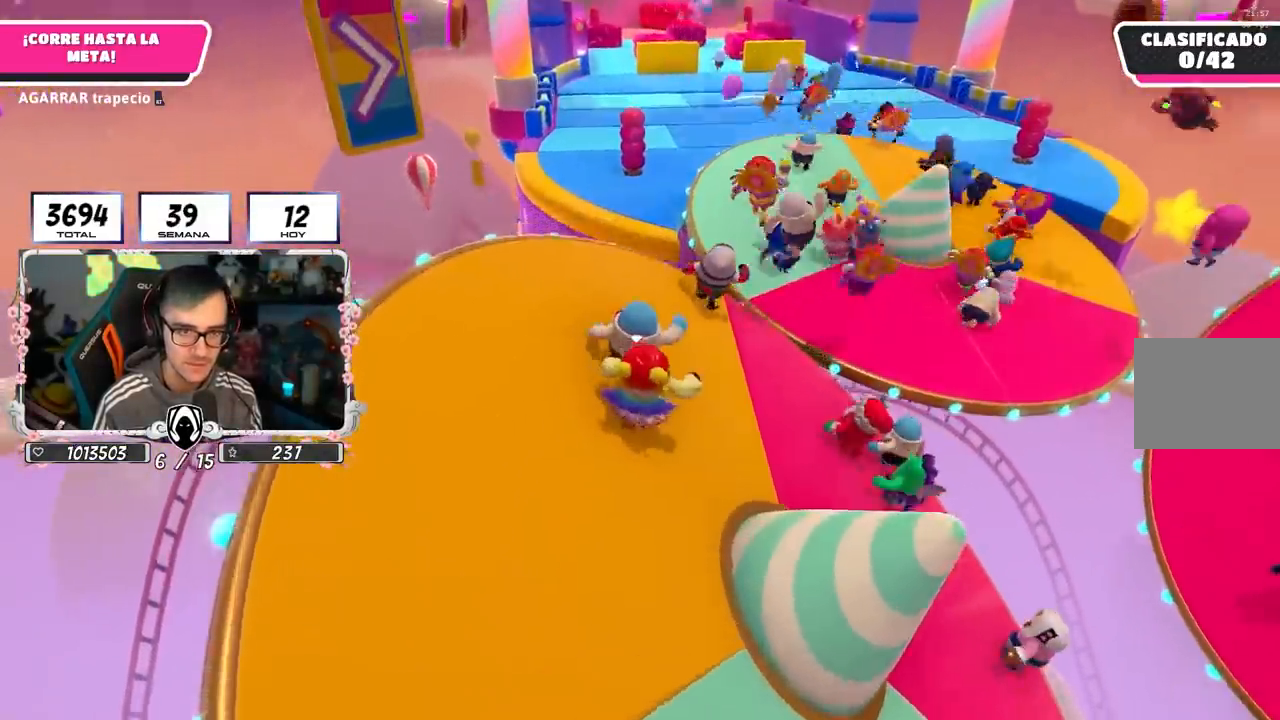
{"dt_ms": 500, "buttons": [], "left_stick": "up", "right_stick": "center", "events": [[67, "right_stick", "center"]]}
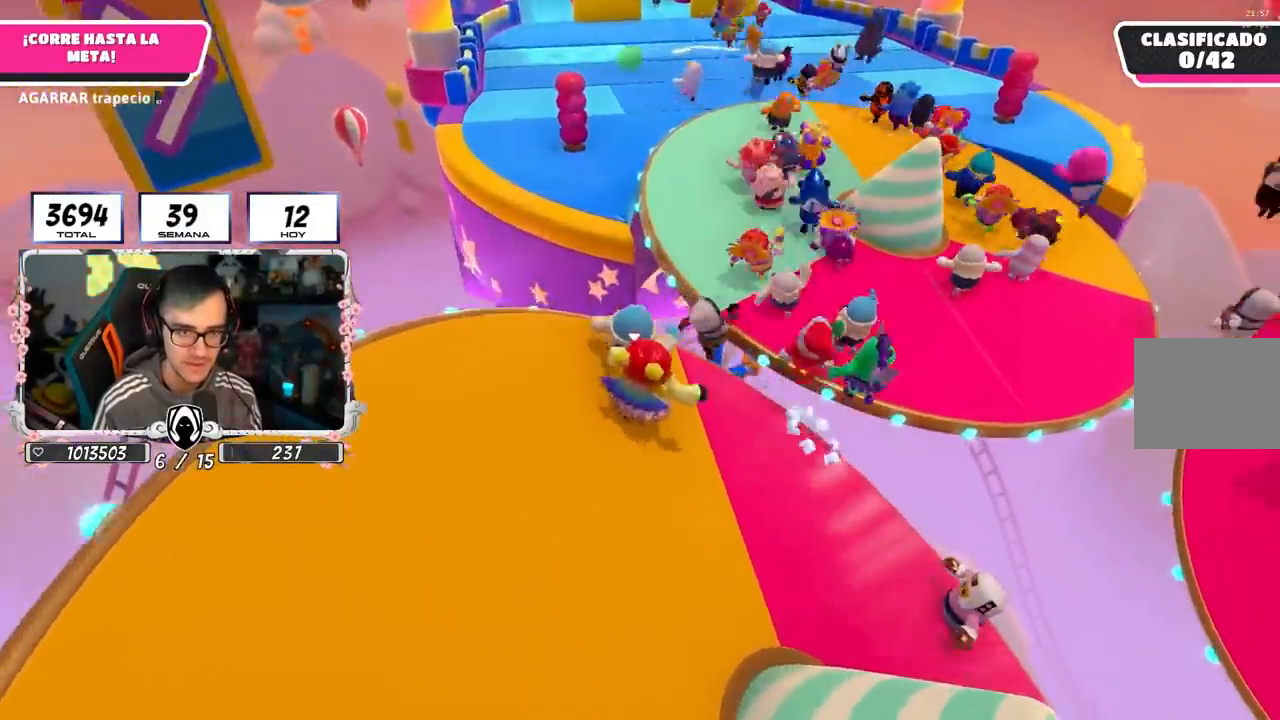
{"dt_ms": 500, "buttons": ["CROSS"], "left_stick": "up", "right_stick": "center", "events": [[333, "CROSS", "down"]]}
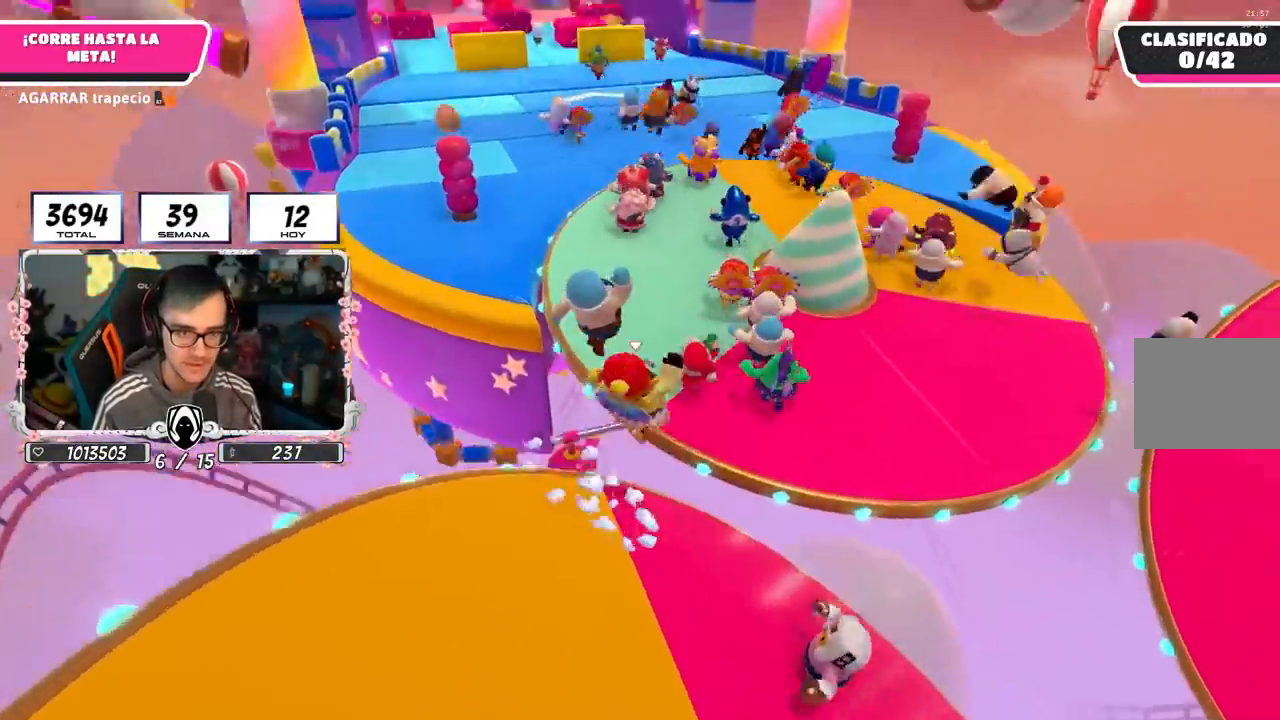
{"dt_ms": 500, "buttons": ["SQUARE"], "left_stick": "up", "right_stick": "center", "events": [[83, "CROSS", "up"], [383, "SQUARE", "down"]]}
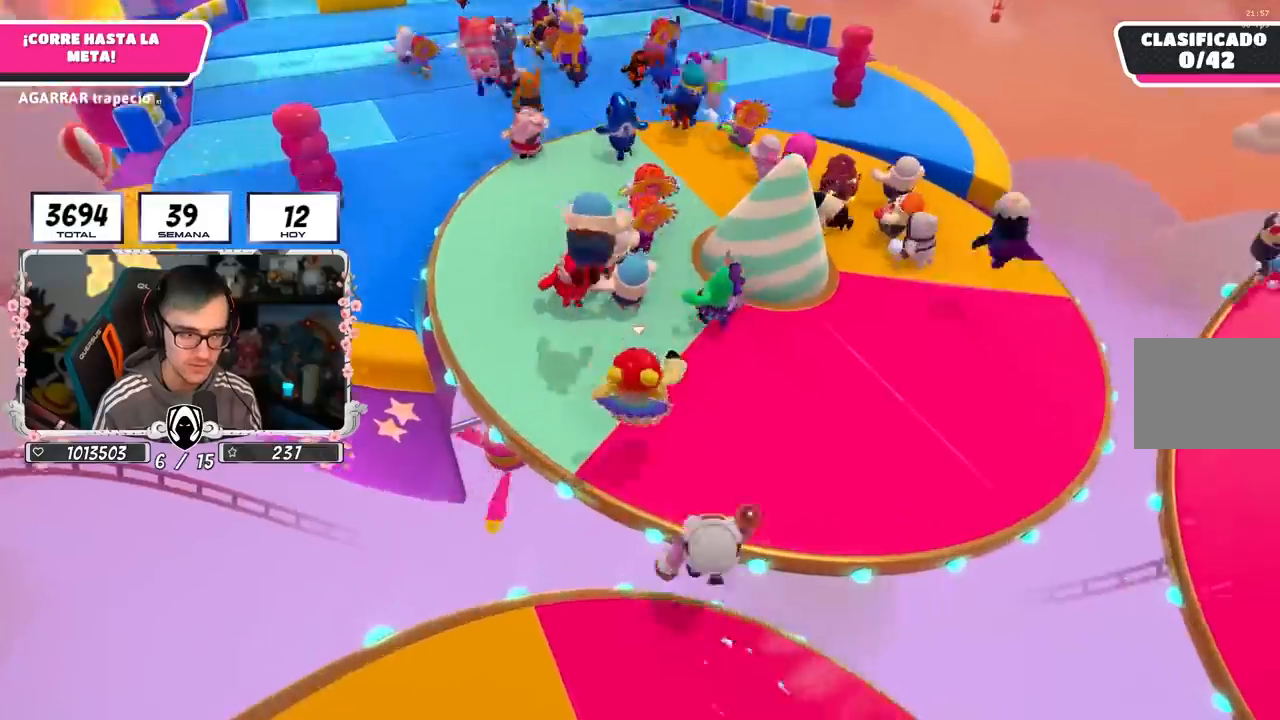
{"dt_ms": 500, "buttons": [], "left_stick": "up", "right_stick": "center", "events": [[67, "SQUARE", "up"], [217, "right_stick", "up-left"], [483, "right_stick", "center"]]}
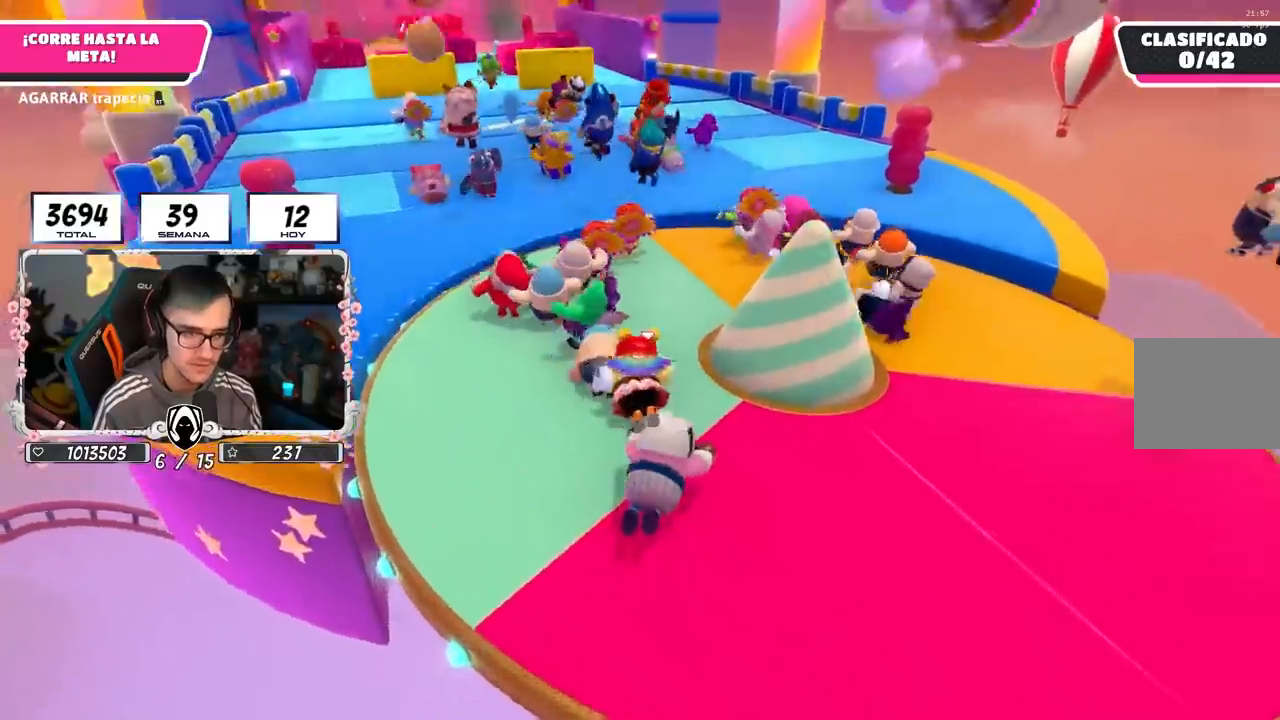
{"dt_ms": 500, "buttons": [], "left_stick": "up", "right_stick": "center", "events": [[267, "right_stick", "down-left"], [367, "right_stick", "center"]]}
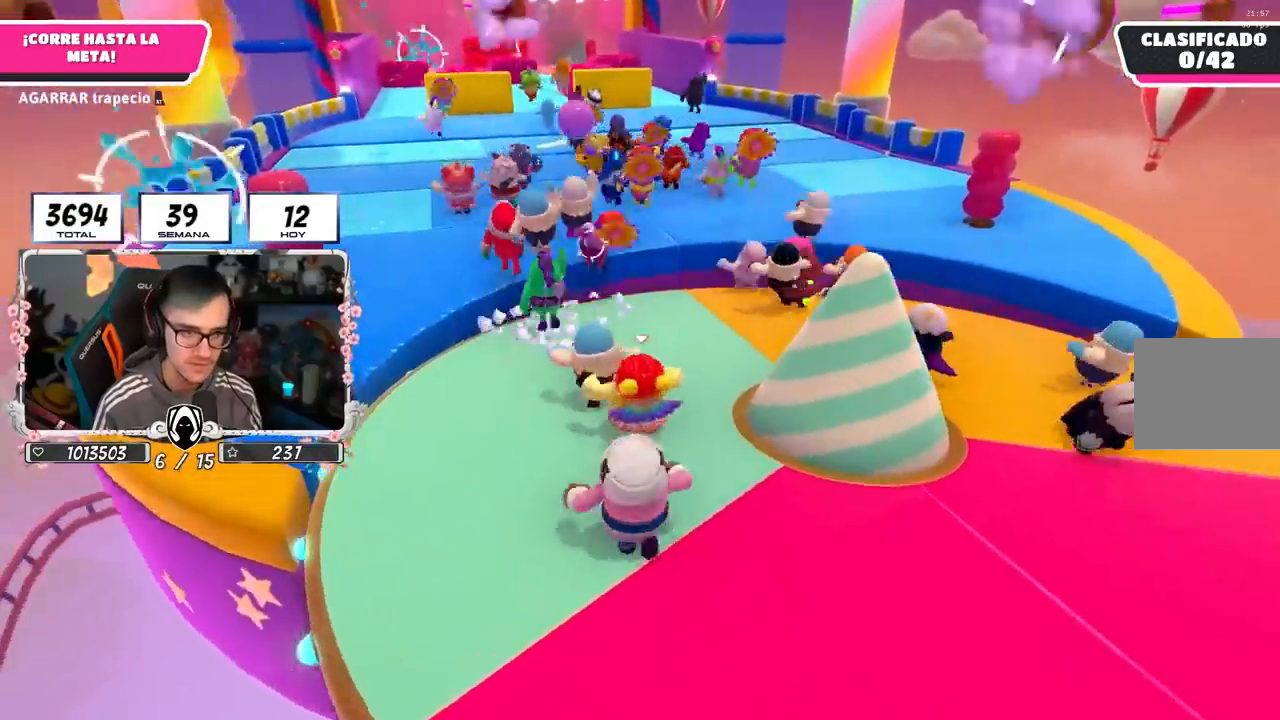
{"dt_ms": 500, "buttons": [], "left_stick": "up", "right_stick": "center", "events": []}
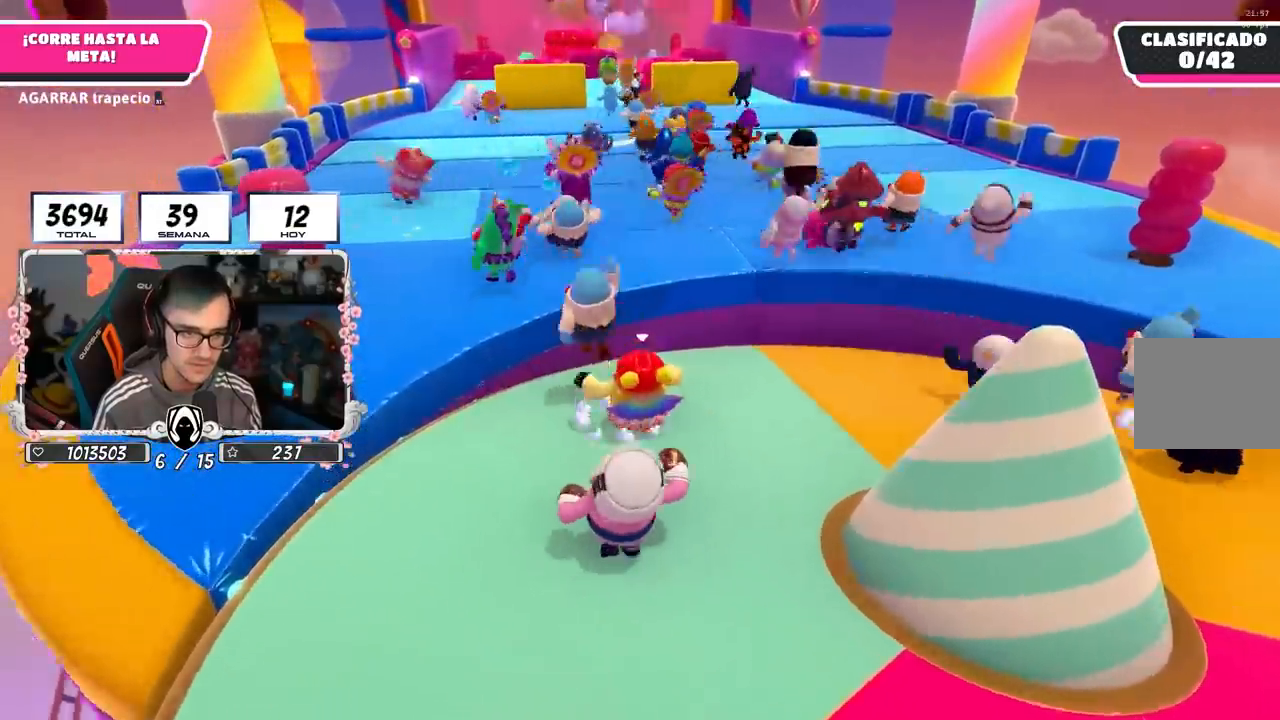
{"dt_ms": 500, "buttons": [], "left_stick": "up", "right_stick": "center", "events": [[100, "CROSS", "down"], [300, "CROSS", "up"]]}
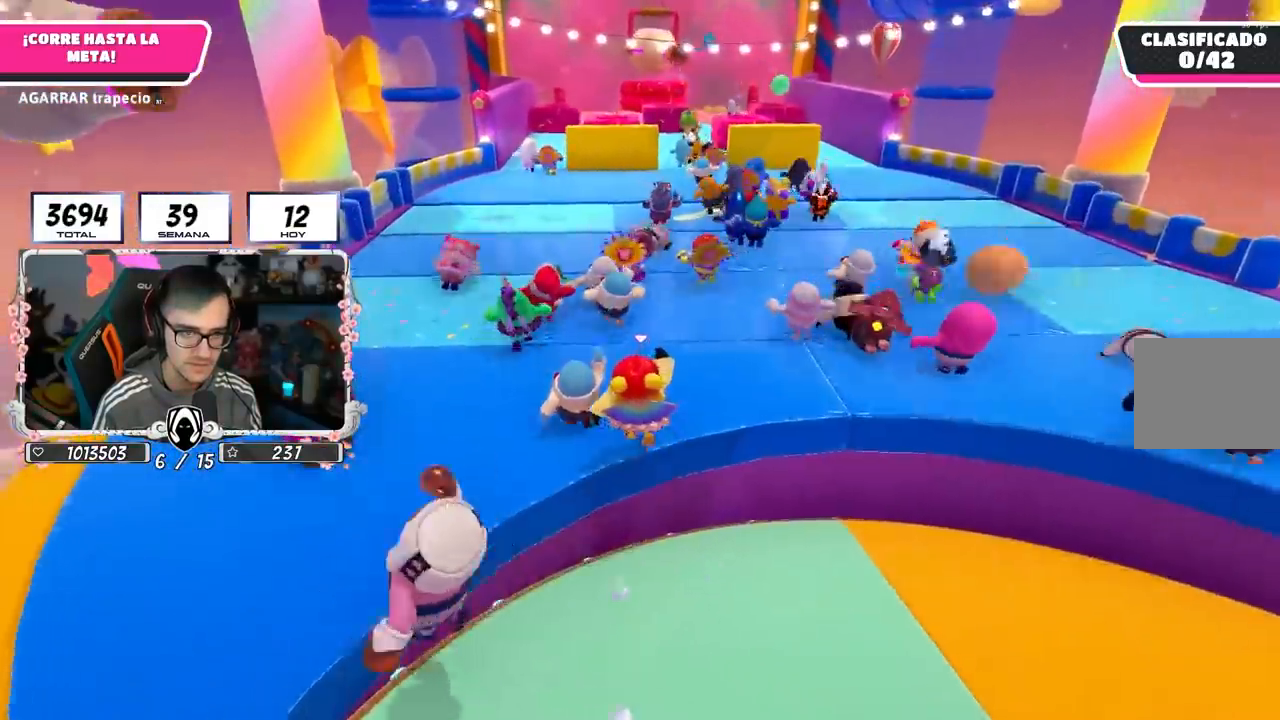
{"dt_ms": 500, "buttons": [], "left_stick": "up", "right_stick": "center", "events": [[150, "CROSS", "down"], [400, "CROSS", "up"]]}
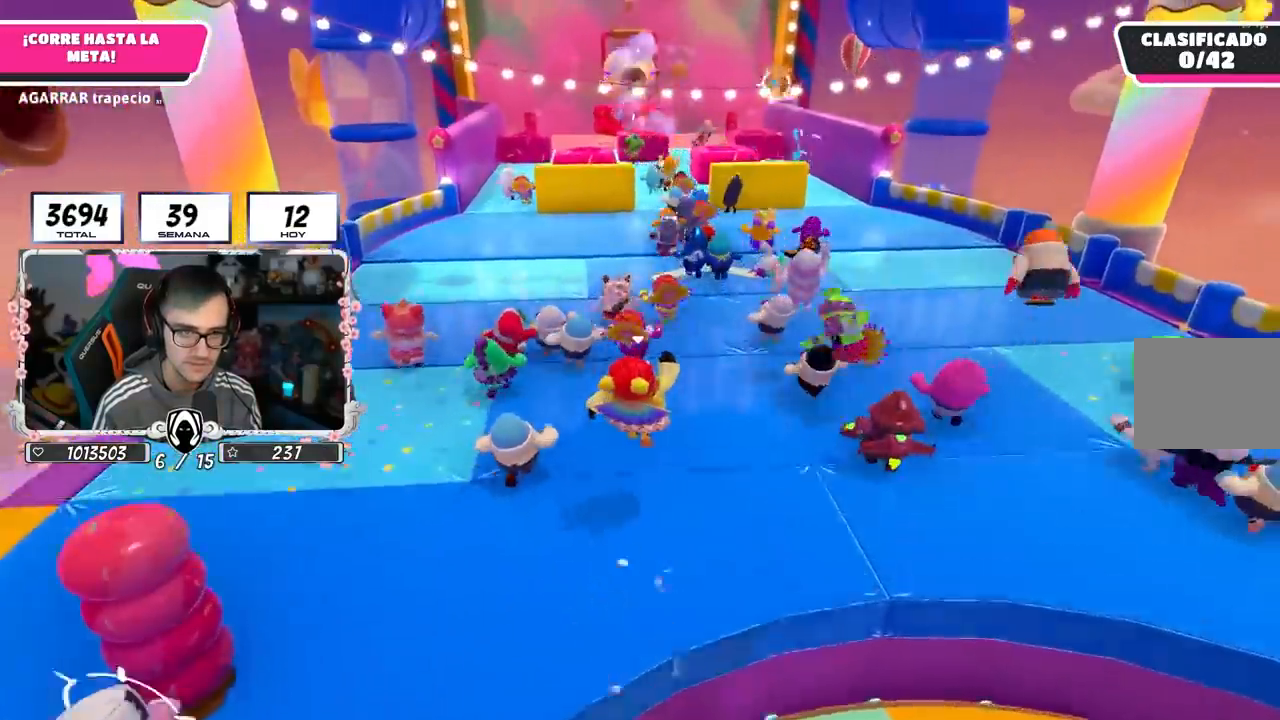
{"dt_ms": 1000, "buttons": [], "left_stick": "up", "right_stick": "center"}
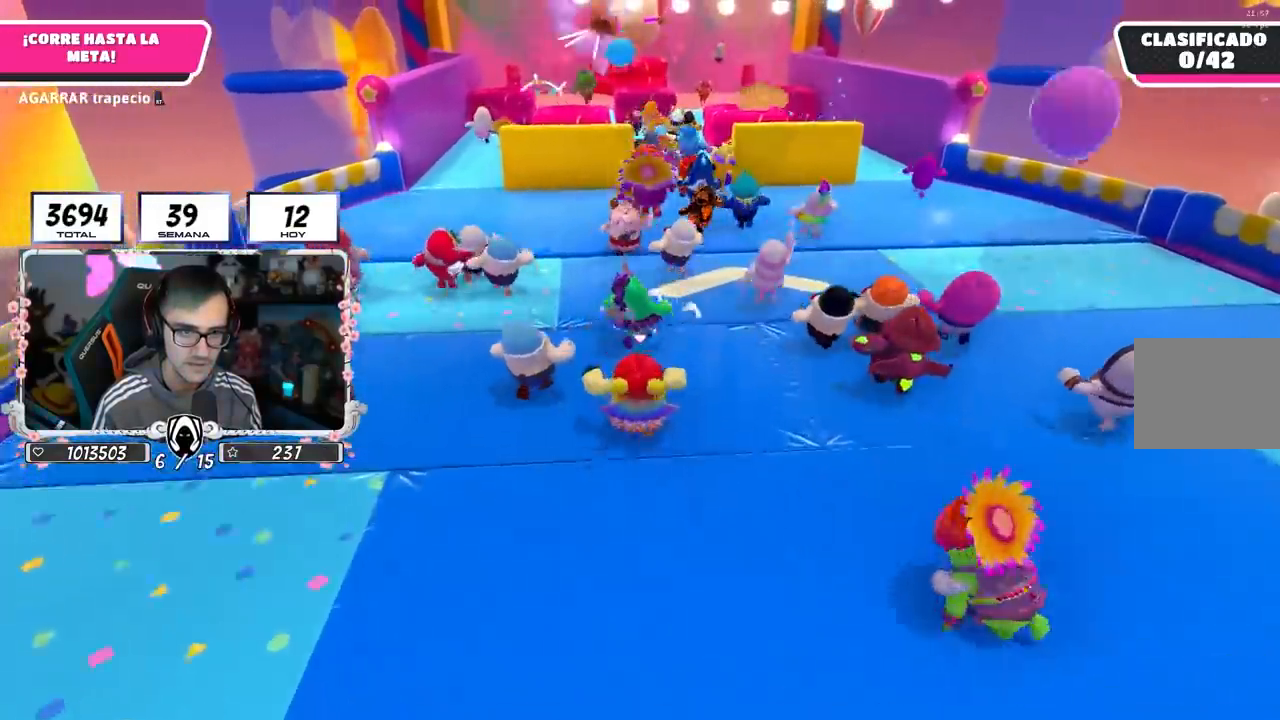
{"dt_ms": 500, "buttons": ["CROSS"], "left_stick": "up", "right_stick": "center", "events": [[400, "CROSS", "down"]]}
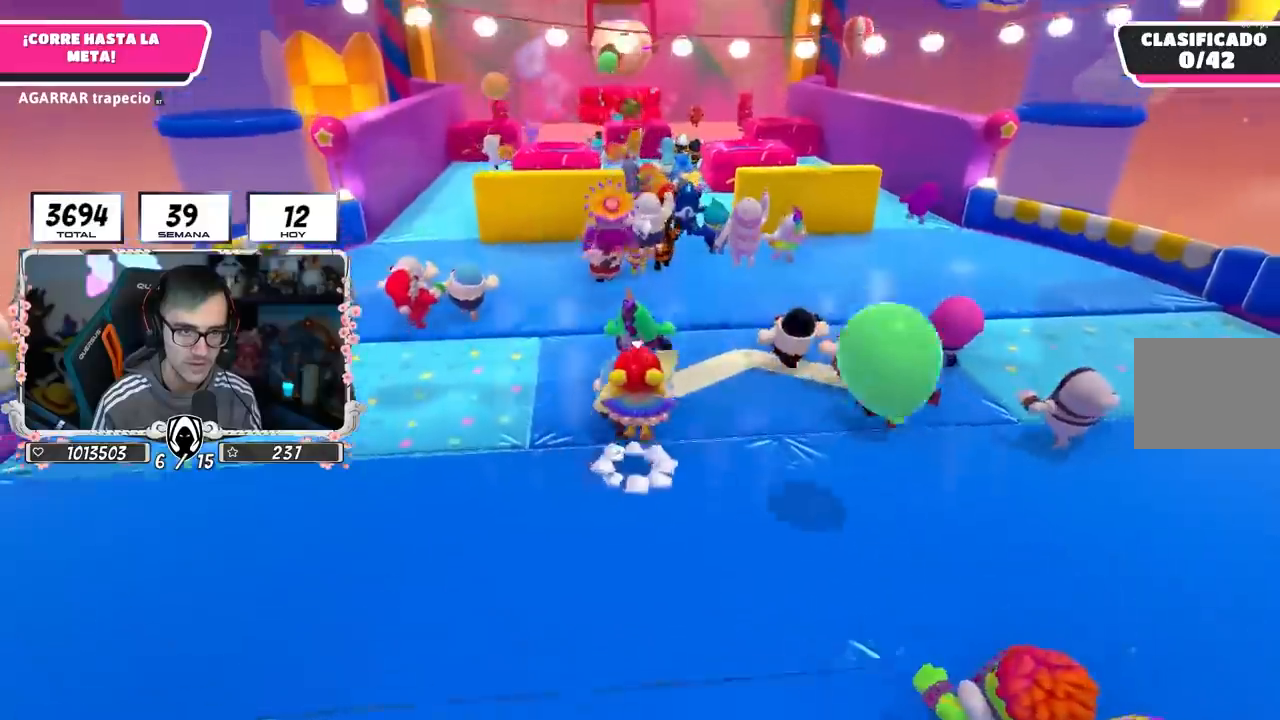
{"dt_ms": 500, "buttons": [], "left_stick": "up", "right_stick": "center", "events": [[150, "CROSS", "up"]]}
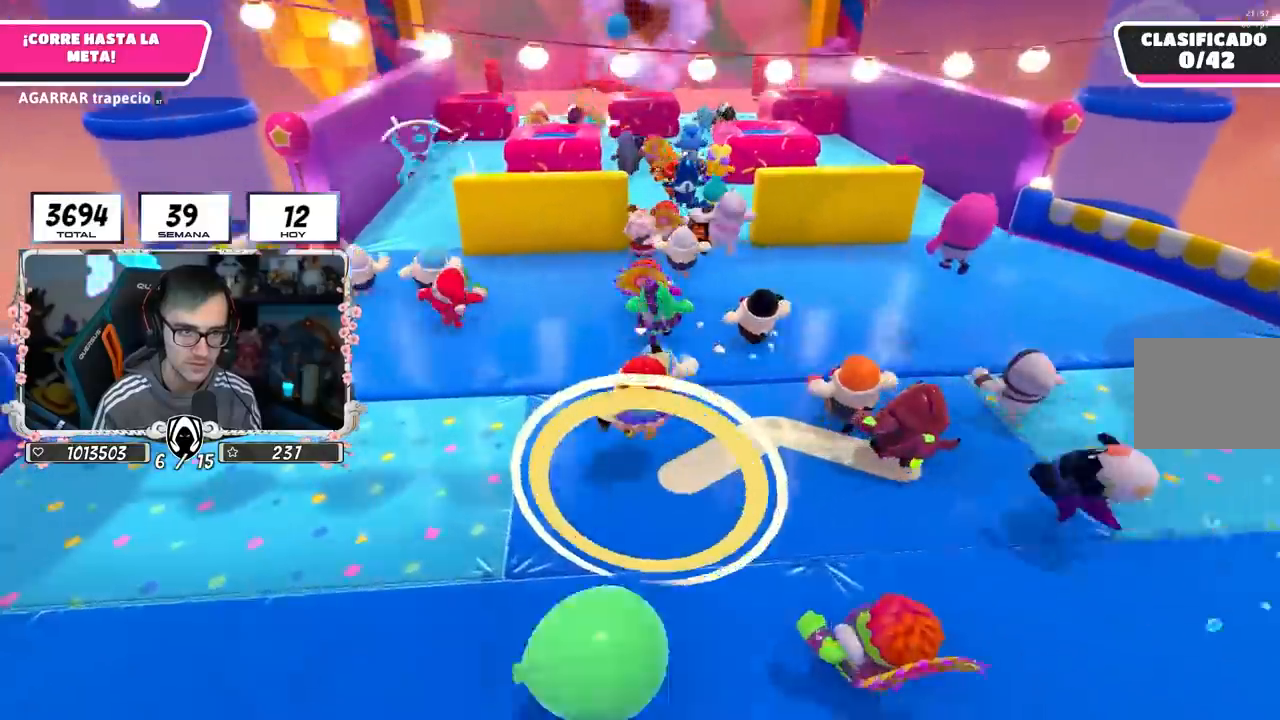
{"dt_ms": 500, "buttons": [], "left_stick": "up", "right_stick": "center", "events": []}
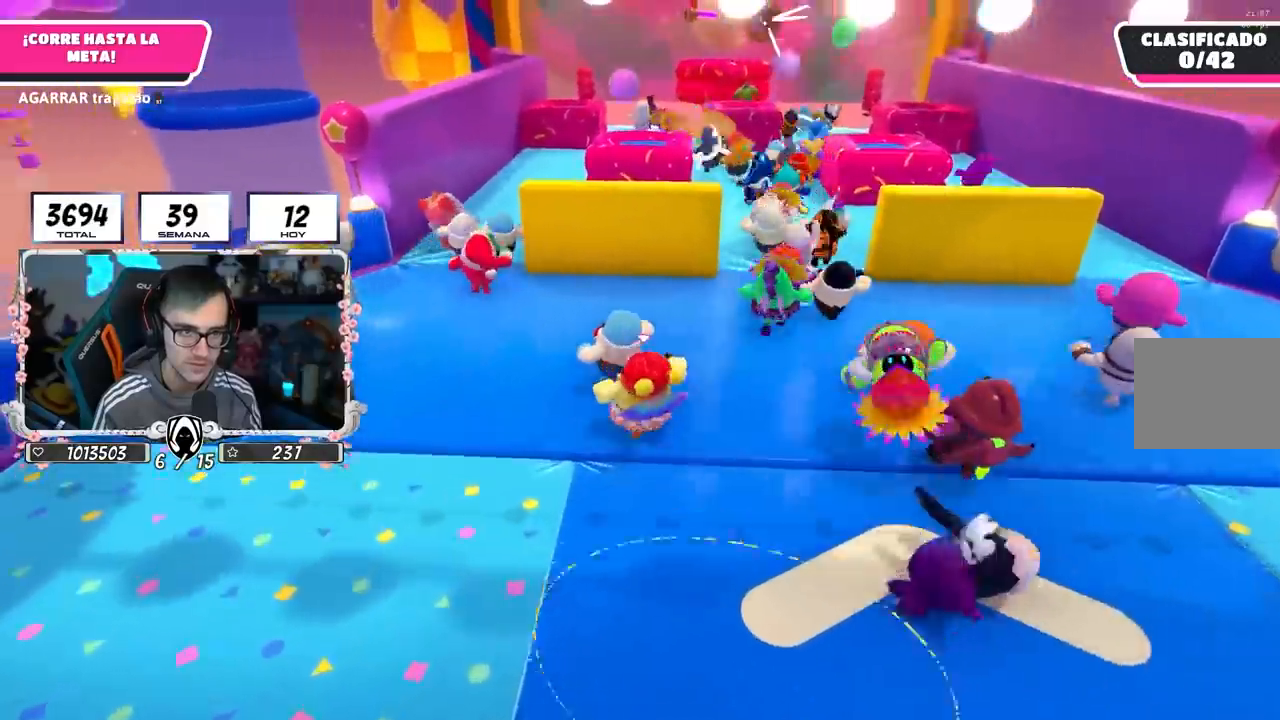
{"dt_ms": 500, "buttons": [], "left_stick": "up", "right_stick": "center", "events": []}
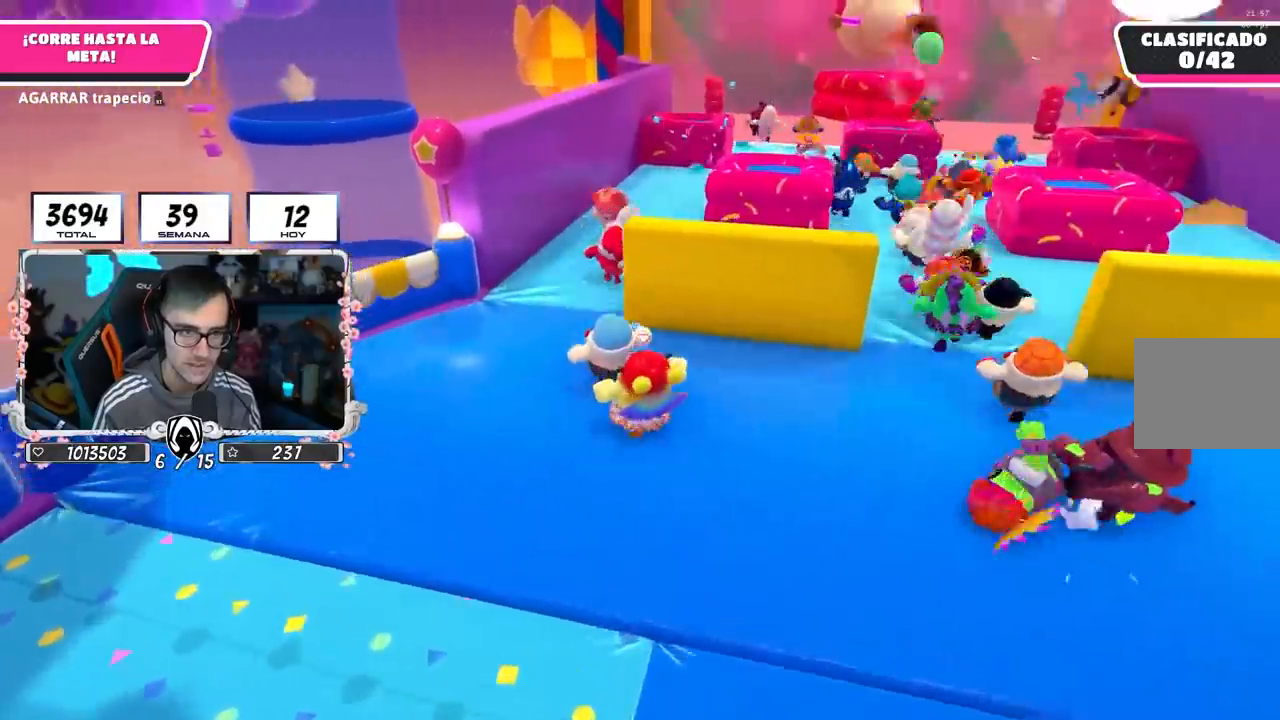
{"dt_ms": 500, "buttons": [], "left_stick": "up", "right_stick": "down-right", "events": [[450, "right_stick", "right"], [500, "right_stick", "down-right"]]}
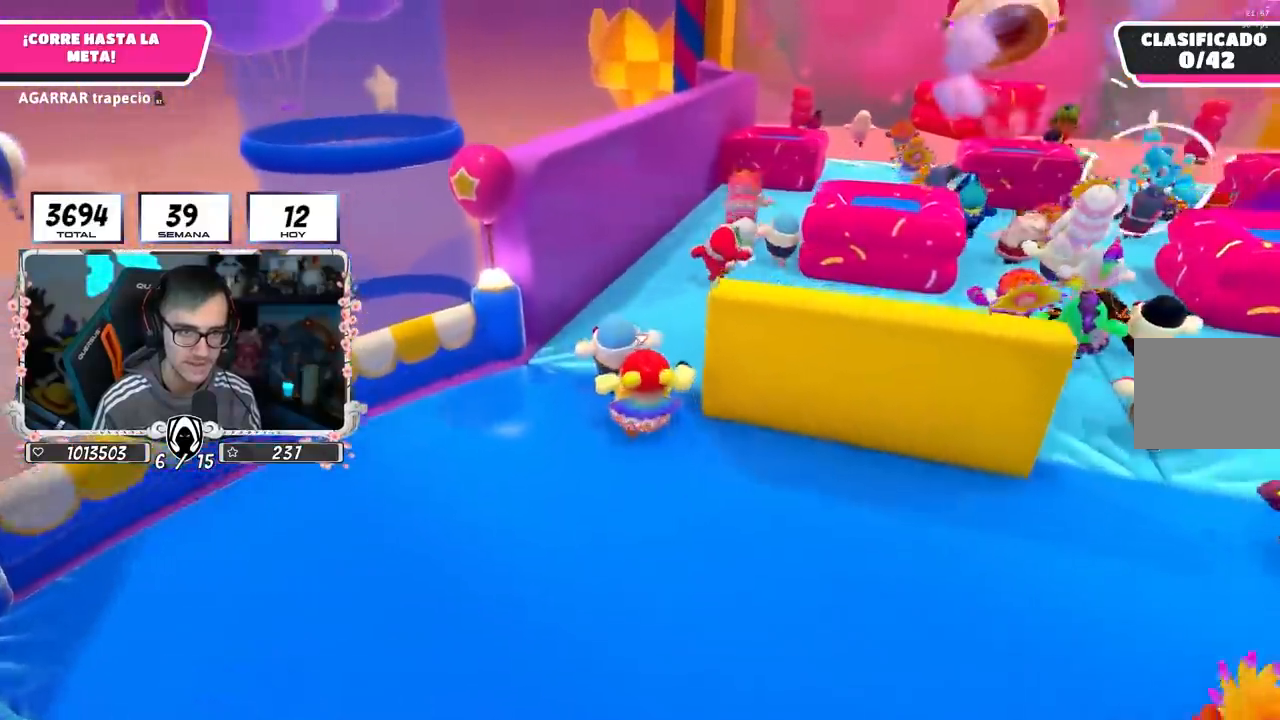
{"dt_ms": 500, "buttons": [], "left_stick": "up", "right_stick": "center", "events": [[267, "right_stick", "center"]]}
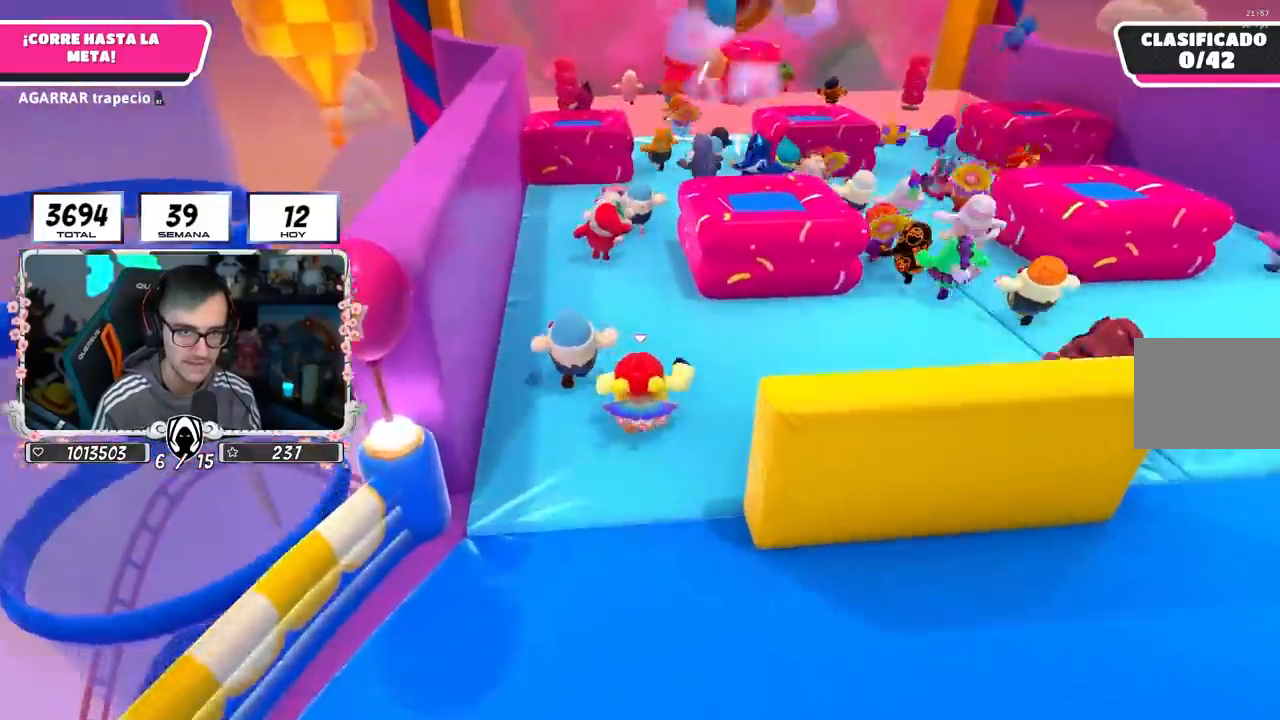
{"dt_ms": 500, "buttons": [], "left_stick": "up", "right_stick": "center", "events": []}
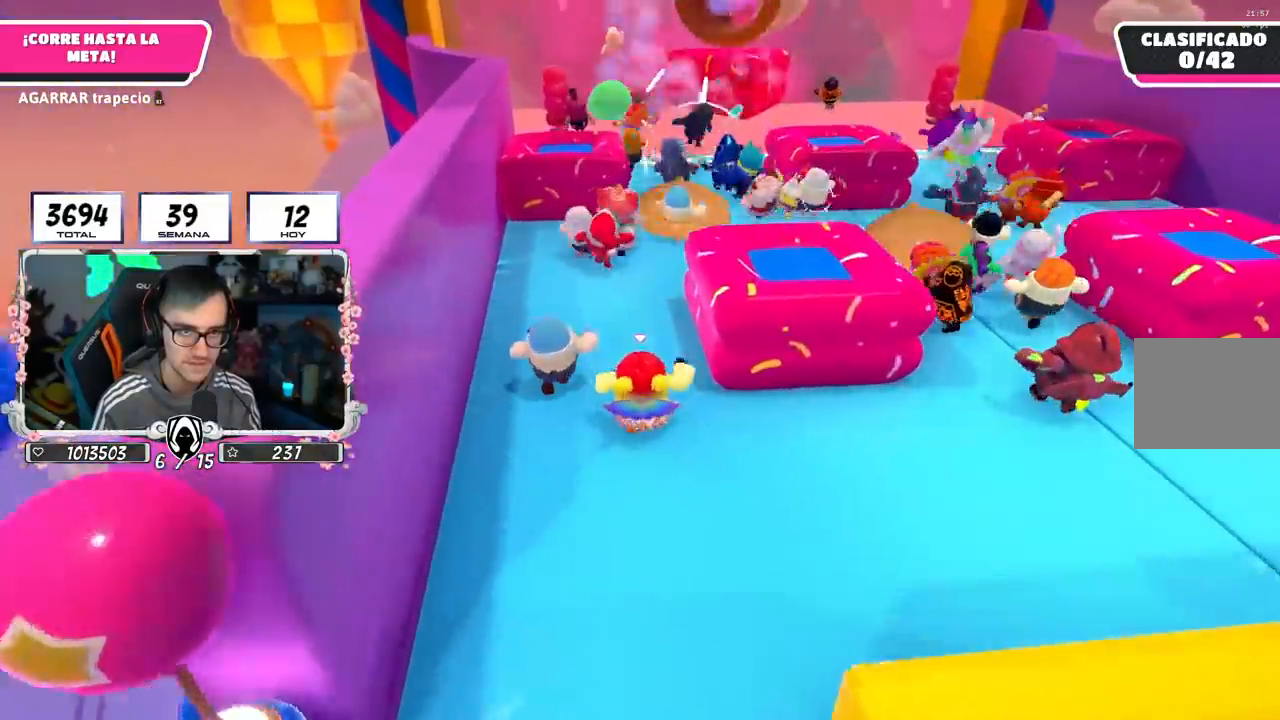
{"dt_ms": 500, "buttons": [], "left_stick": "up", "right_stick": "center", "events": []}